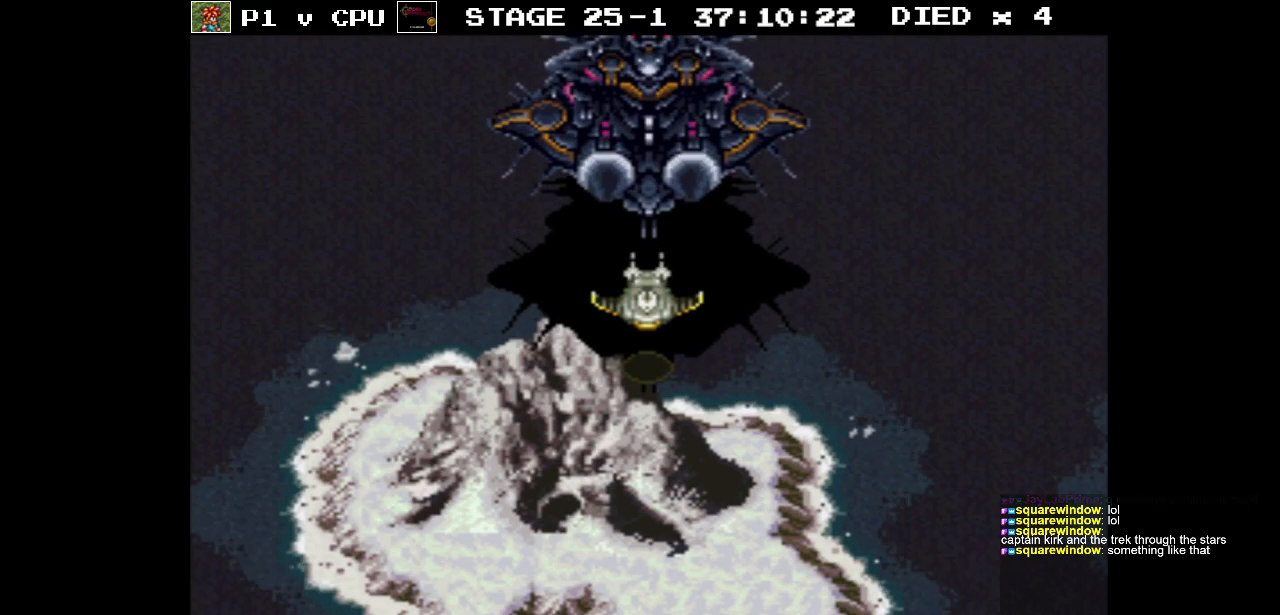
Gameplay with a controller (Nintendo layout); each line is a JSON object with the inputs held at the frame after it. "events" lists button and stick changes between this image and that frame as [ms after this image, input, new state], when the widget could be followed in between. Not read: L3 R3.
{"buttons": ["DPAD_DOWN"], "events": [[100, "DPAD_DOWN", "down"]]}
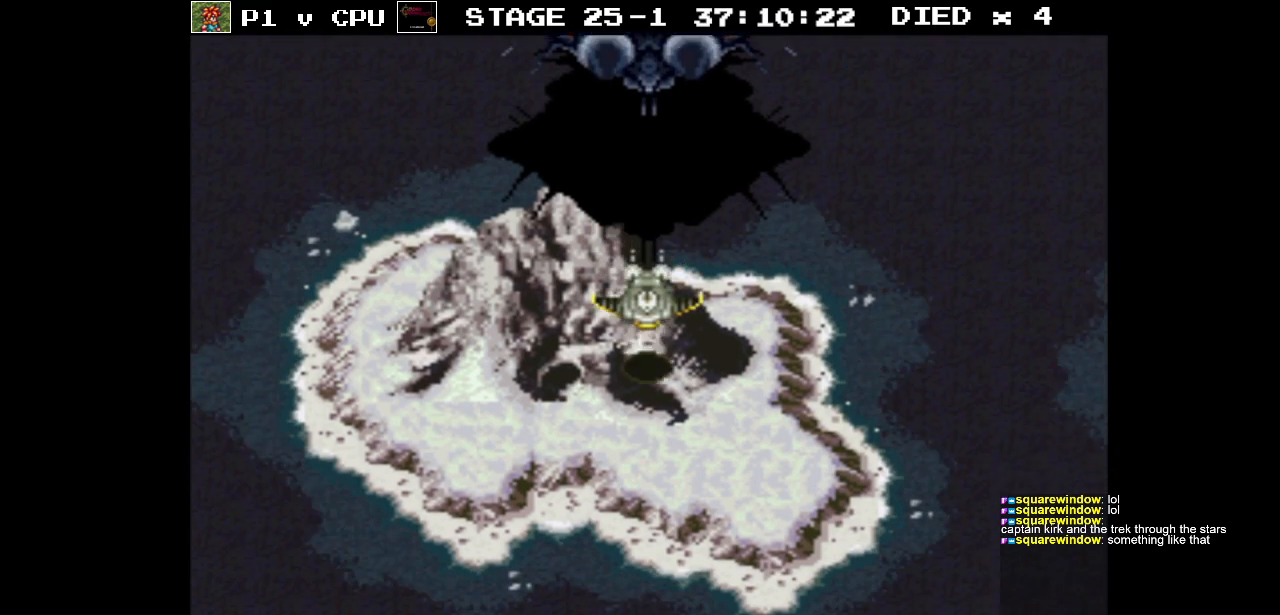
{"buttons": [], "events": [[233, "DPAD_DOWN", "up"]]}
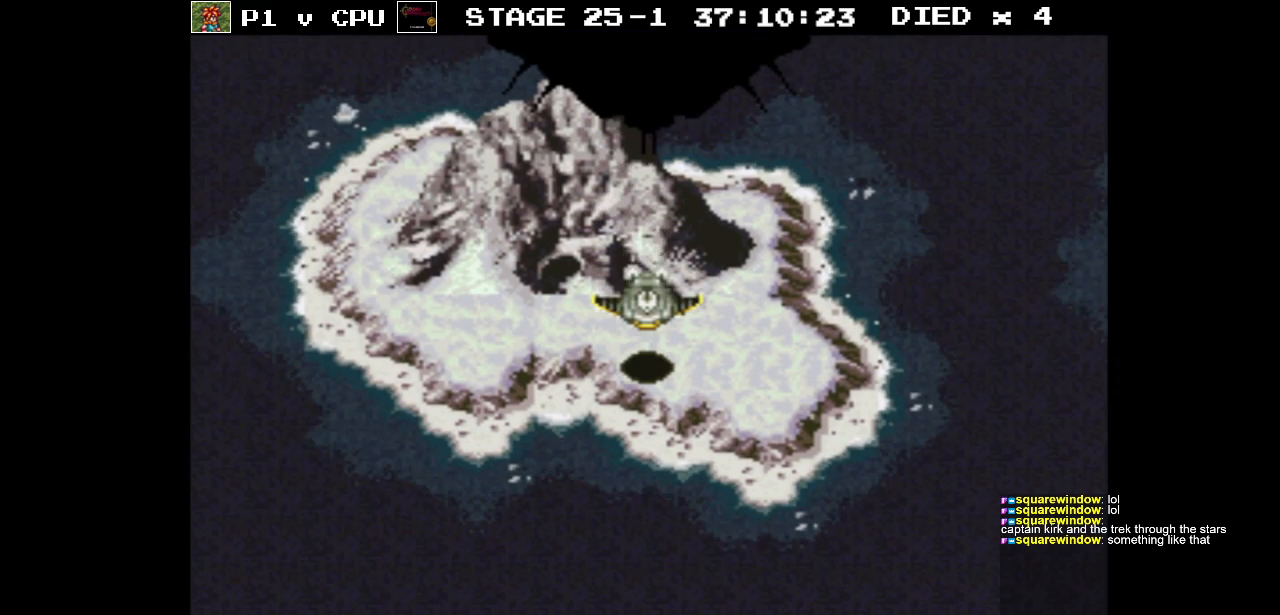
{"buttons": [], "events": []}
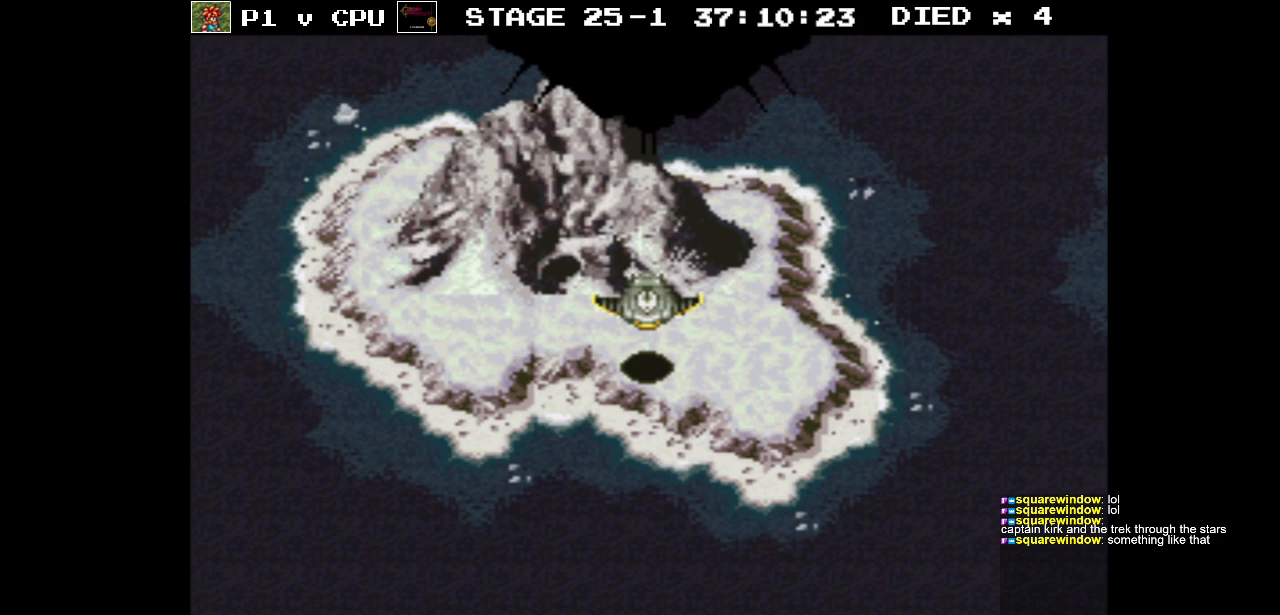
{"buttons": [], "events": []}
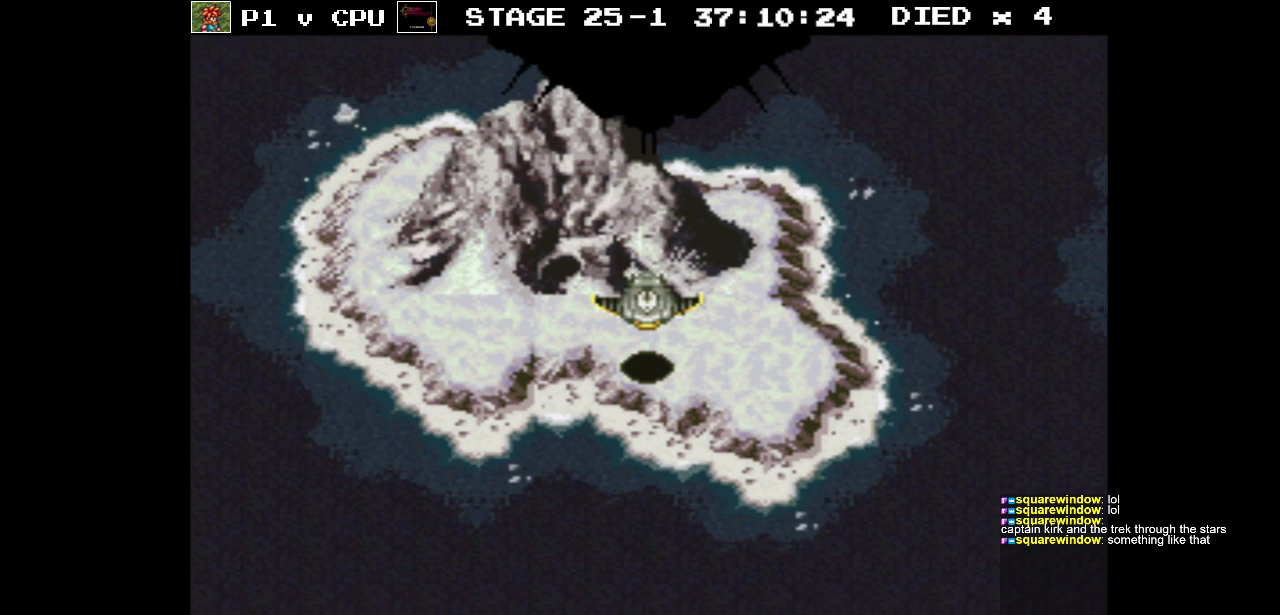
{"buttons": [], "events": []}
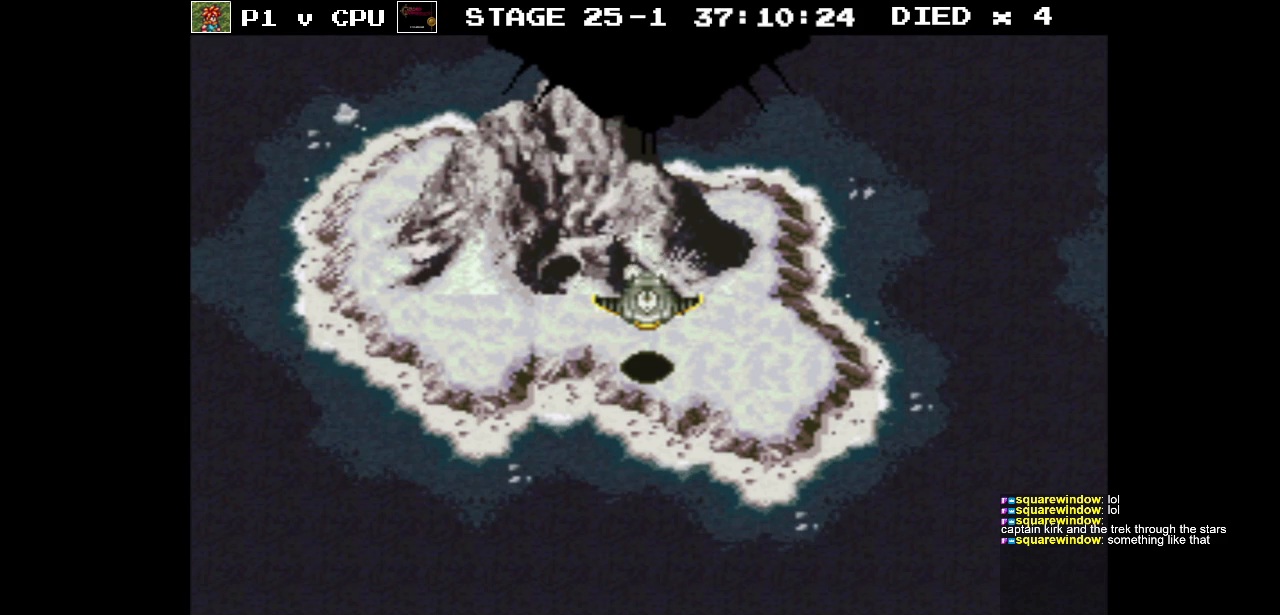
{"buttons": [], "events": []}
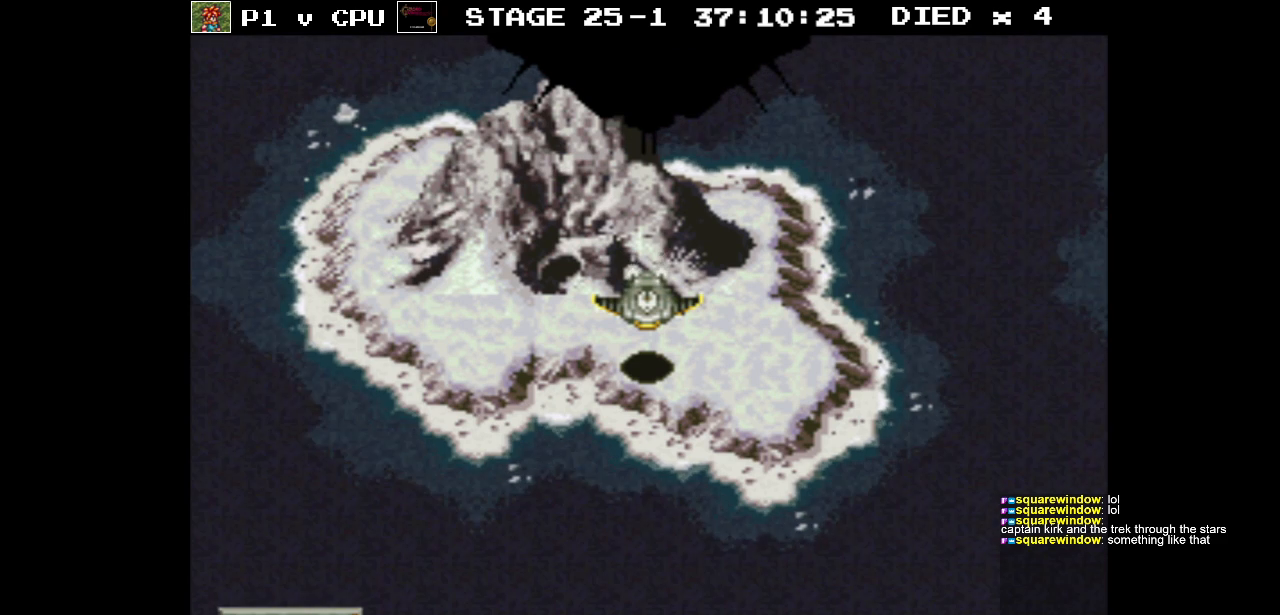
{"buttons": [], "events": []}
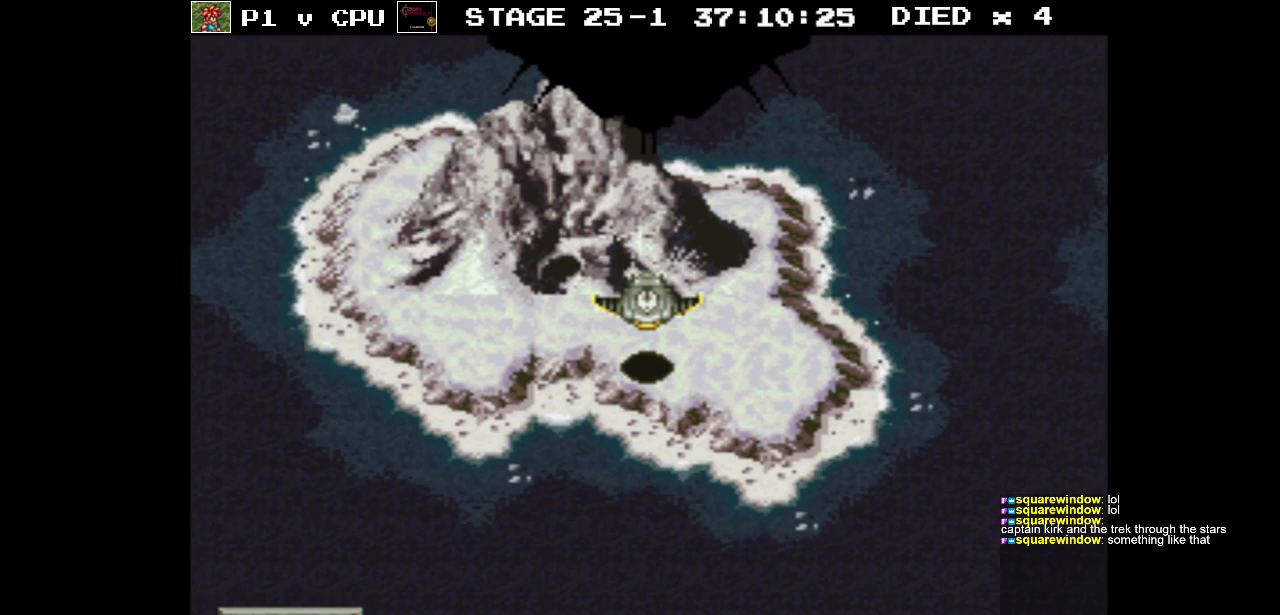
{"buttons": [], "events": []}
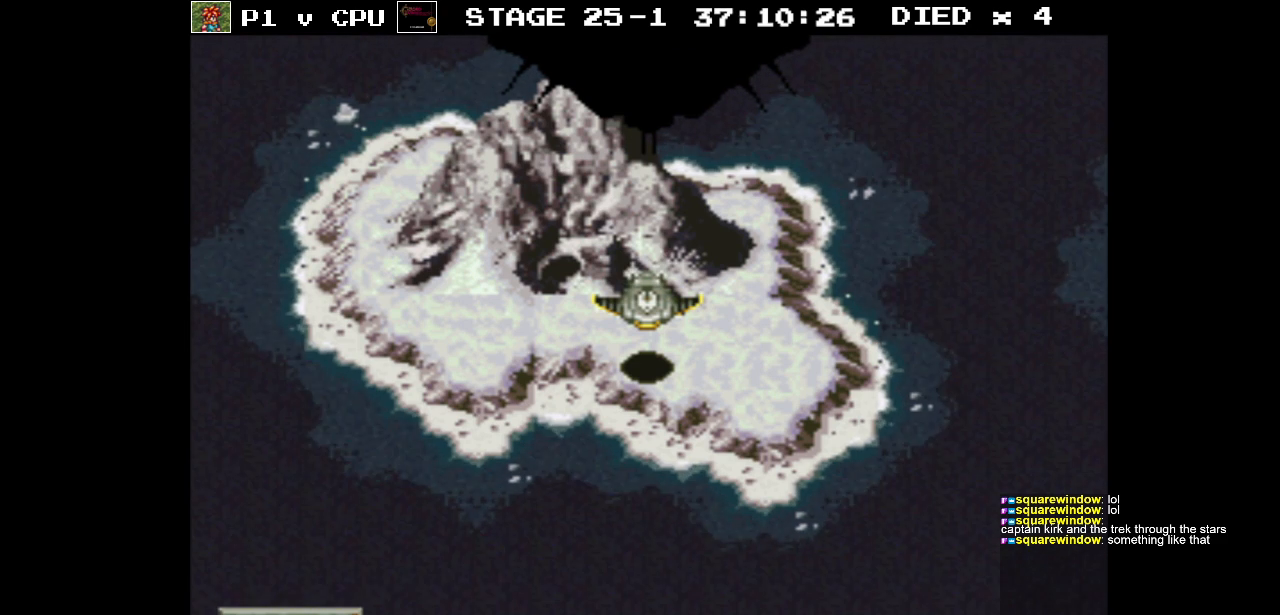
{"buttons": [], "events": []}
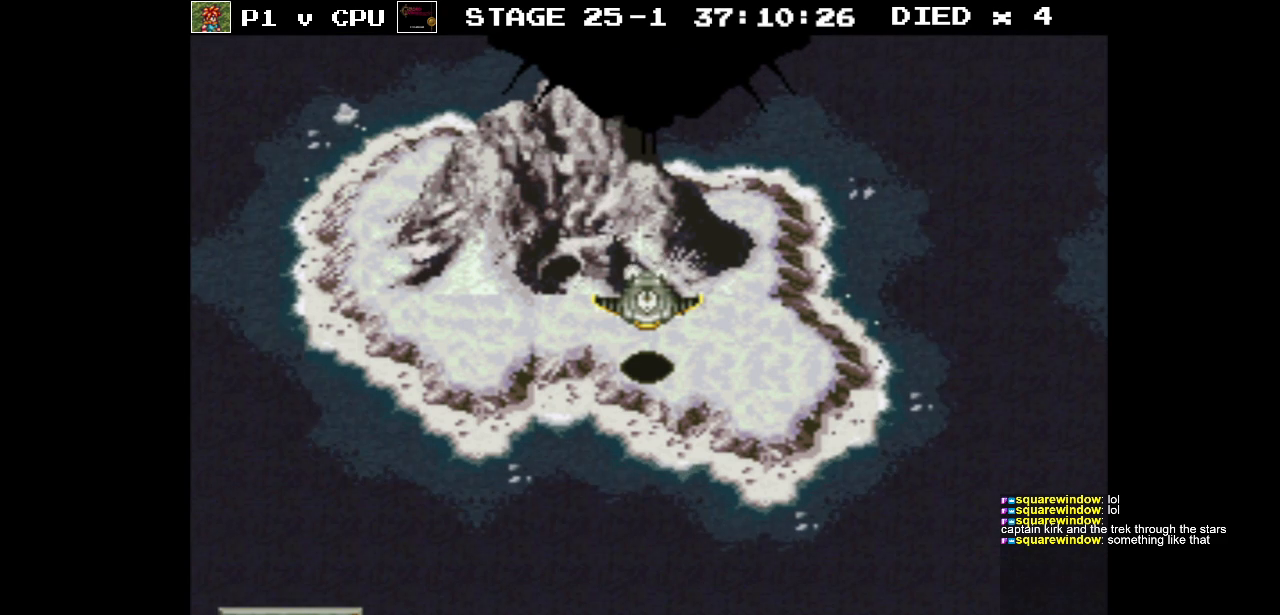
{"buttons": [], "events": []}
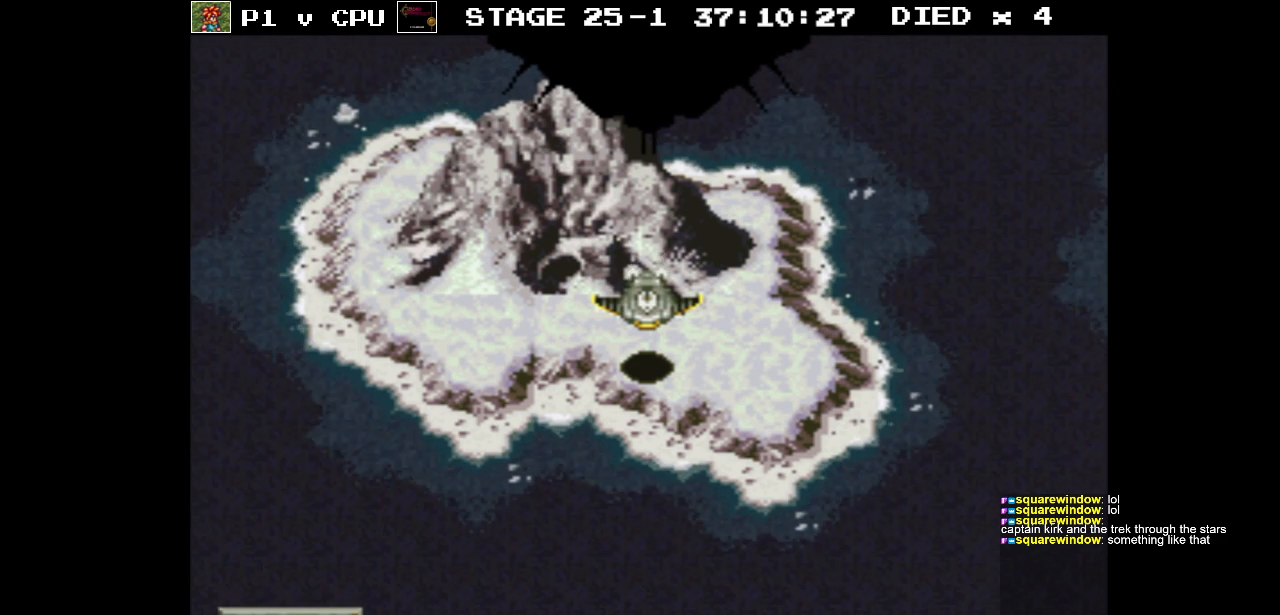
{"buttons": [], "events": [[283, "Y", "down"], [450, "Y", "up"]]}
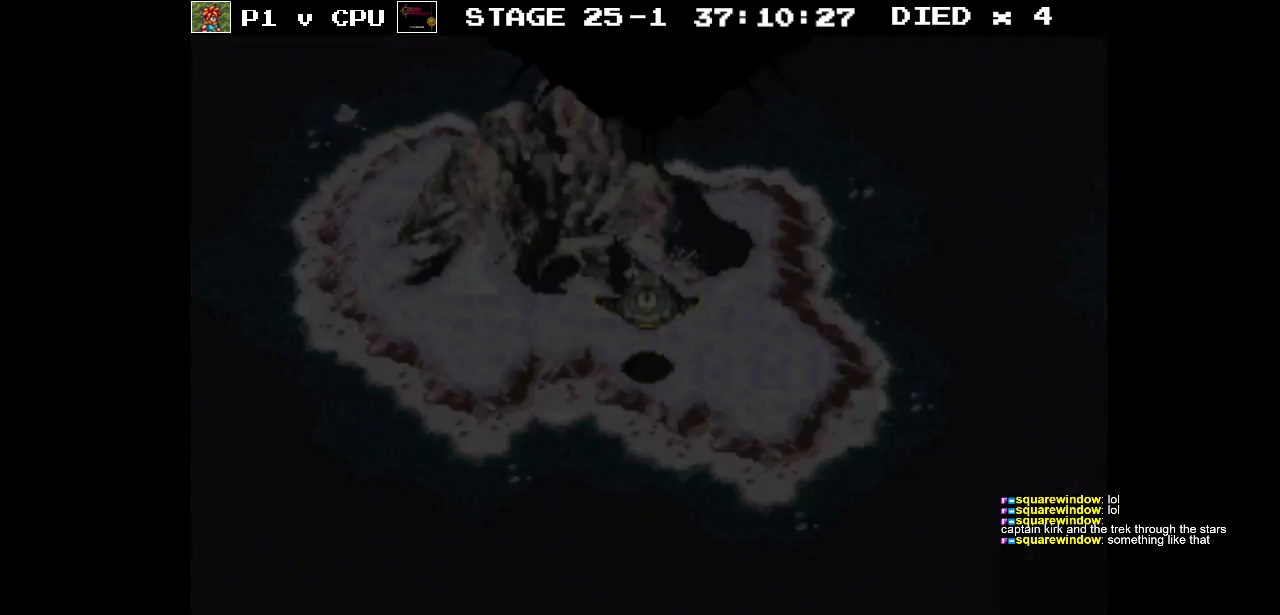
{"buttons": [], "events": []}
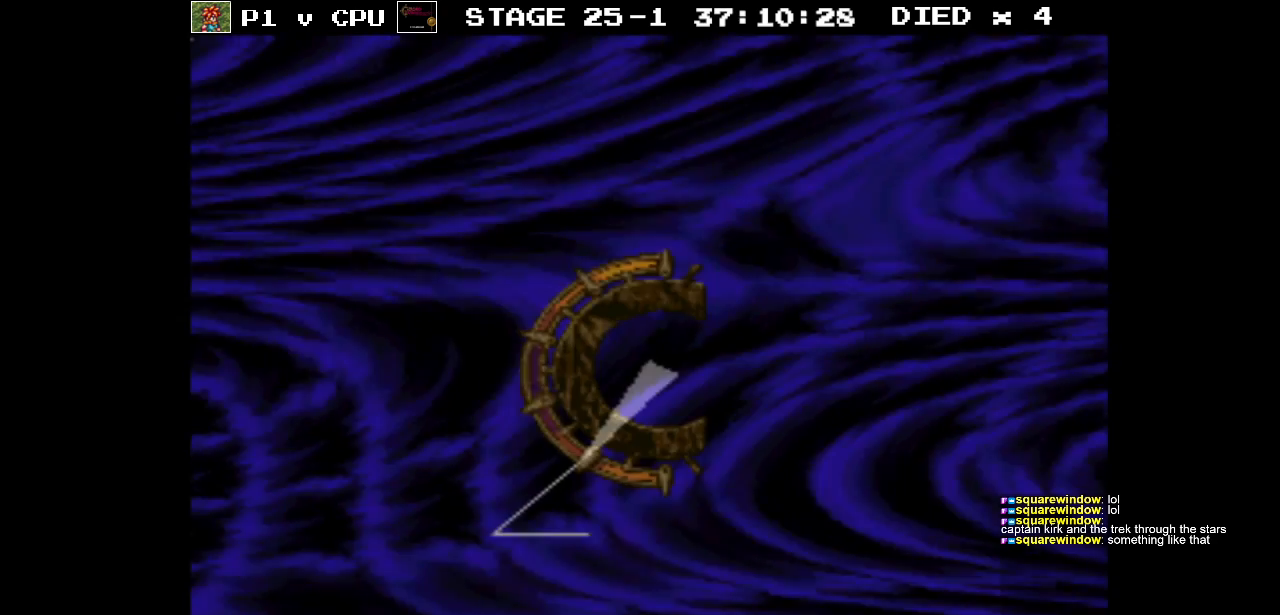
{"buttons": [], "events": []}
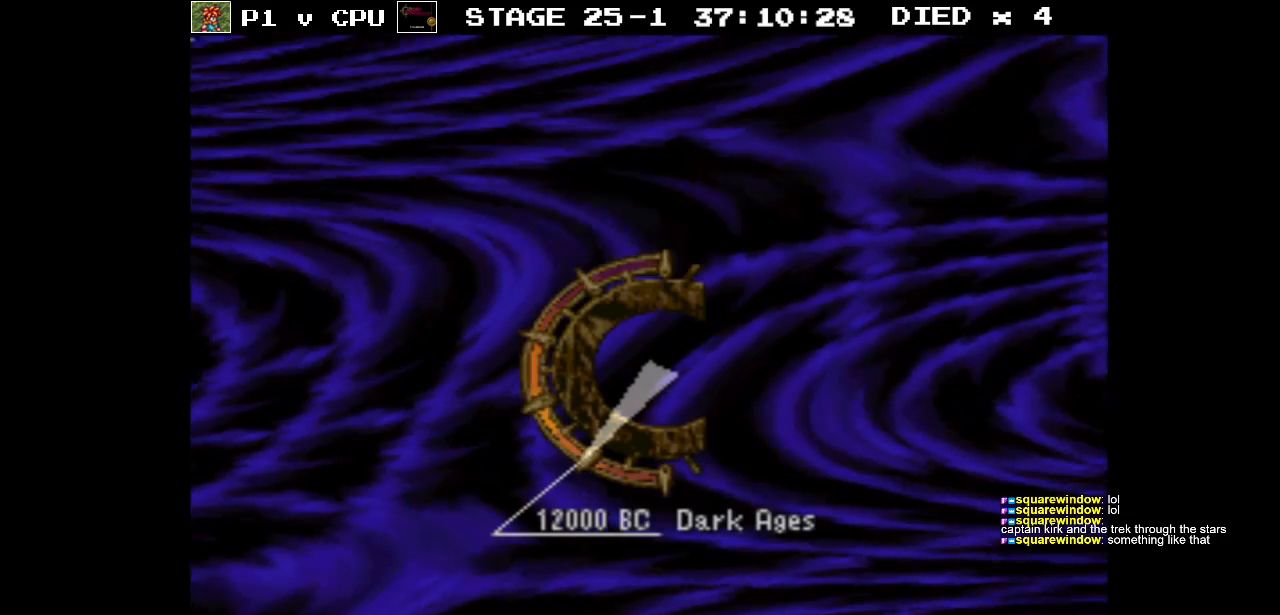
{"buttons": [], "events": [[333, "DPAD_RIGHT", "down"], [433, "DPAD_RIGHT", "up"]]}
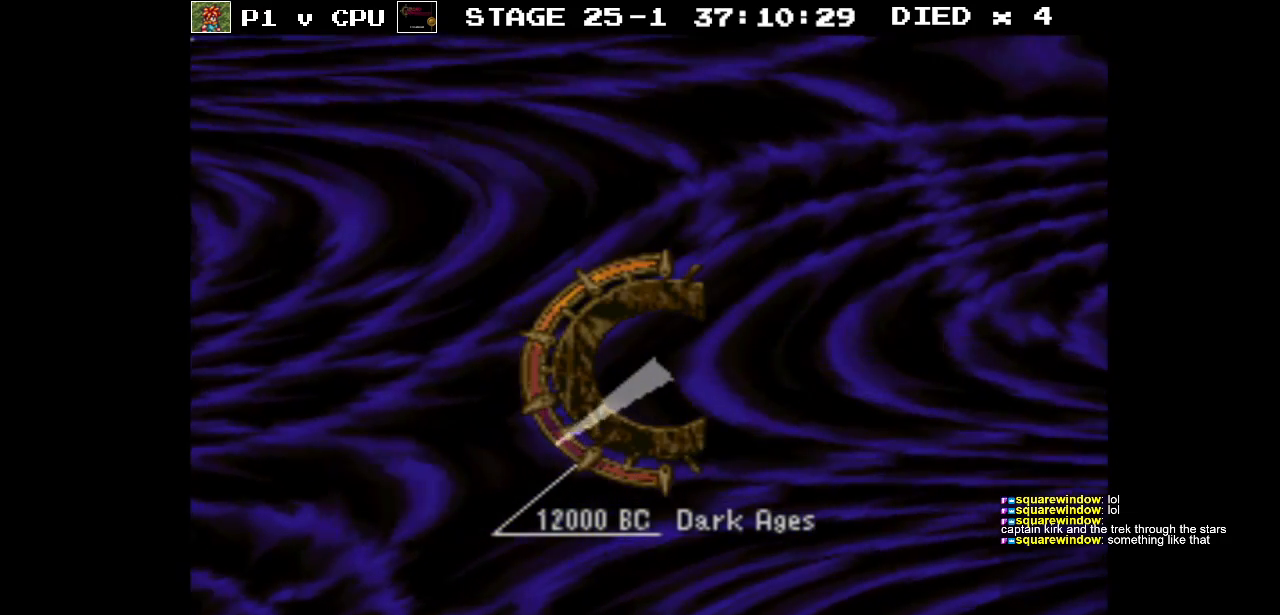
{"buttons": [], "events": []}
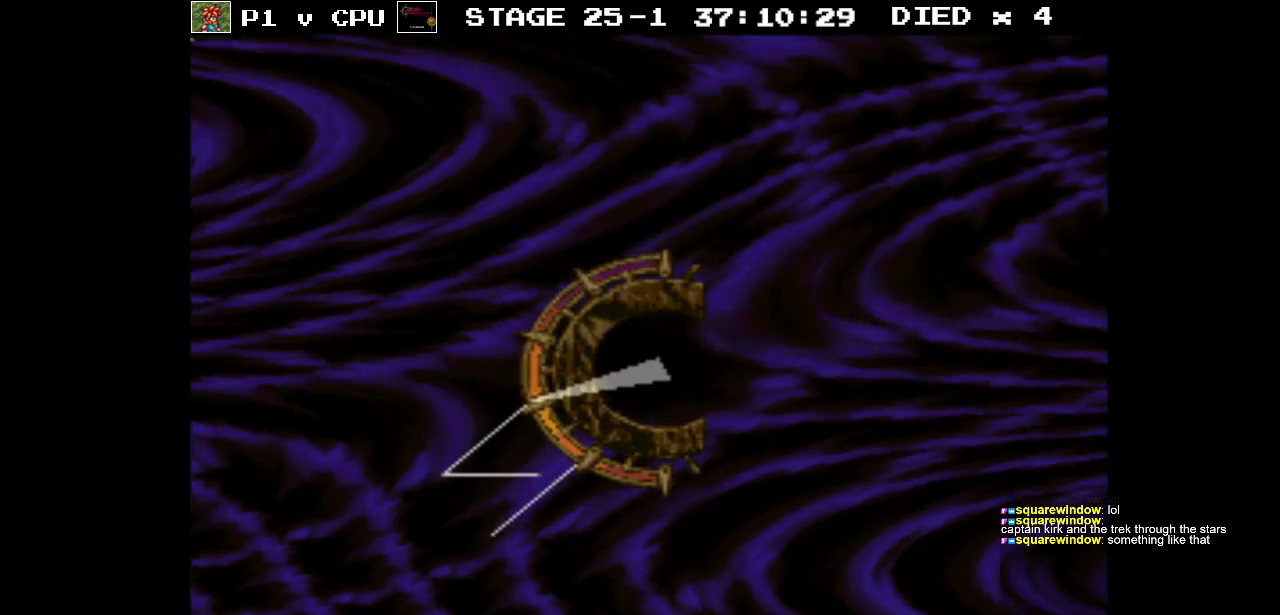
{"buttons": [], "events": []}
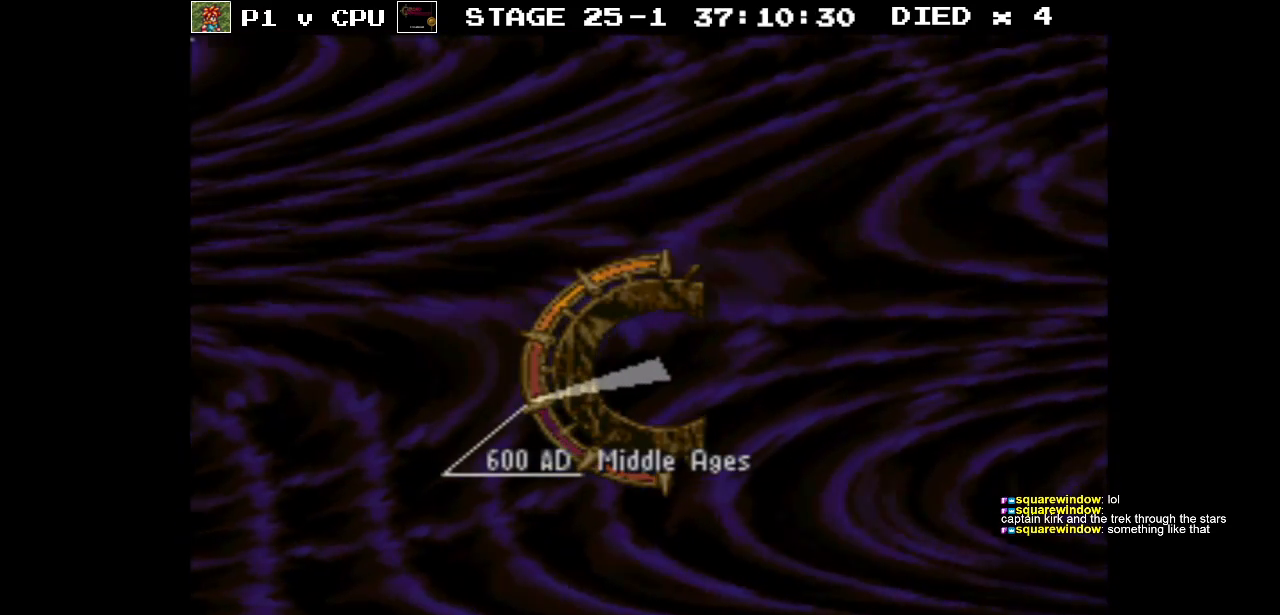
{"buttons": [], "events": []}
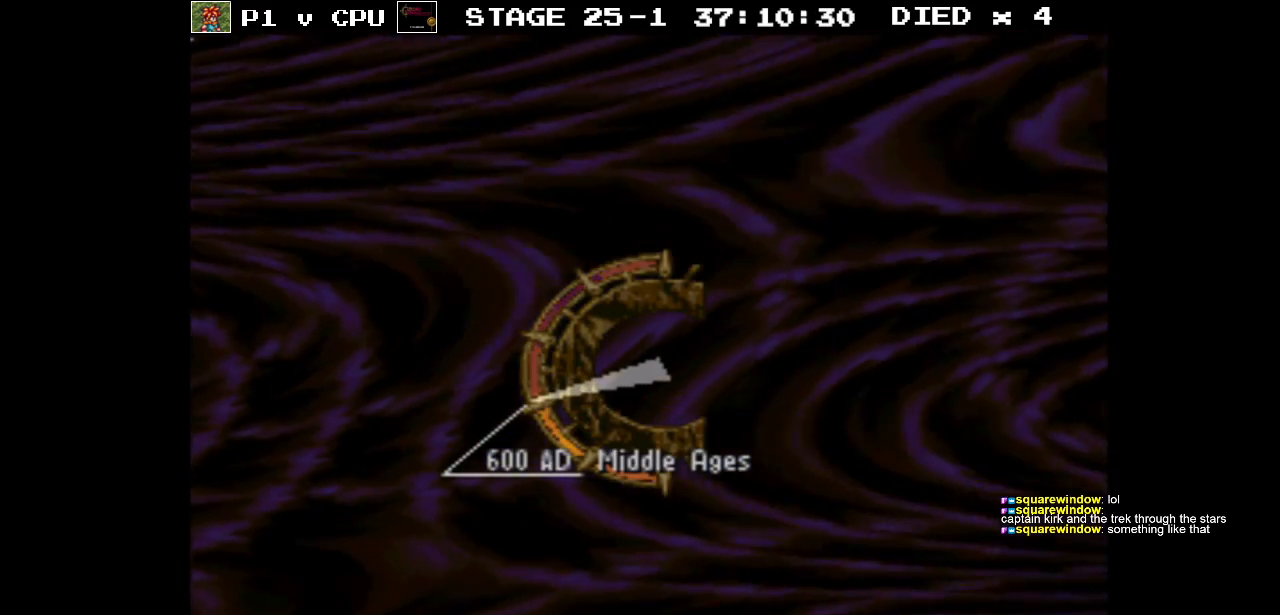
{"buttons": [], "events": []}
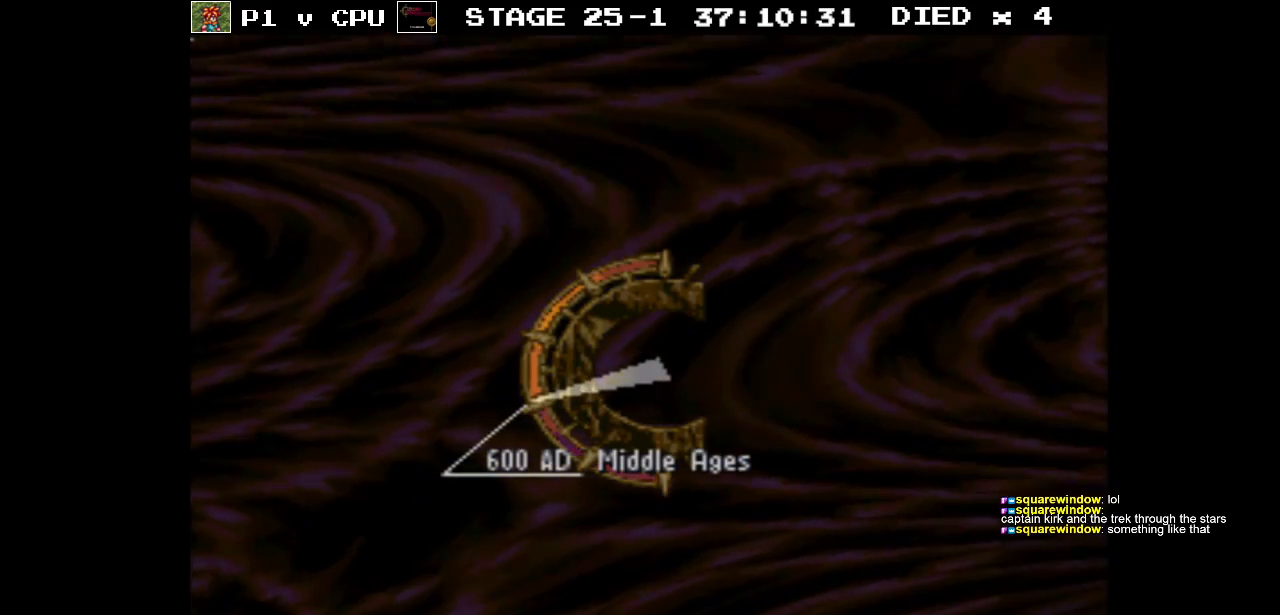
{"buttons": [], "events": []}
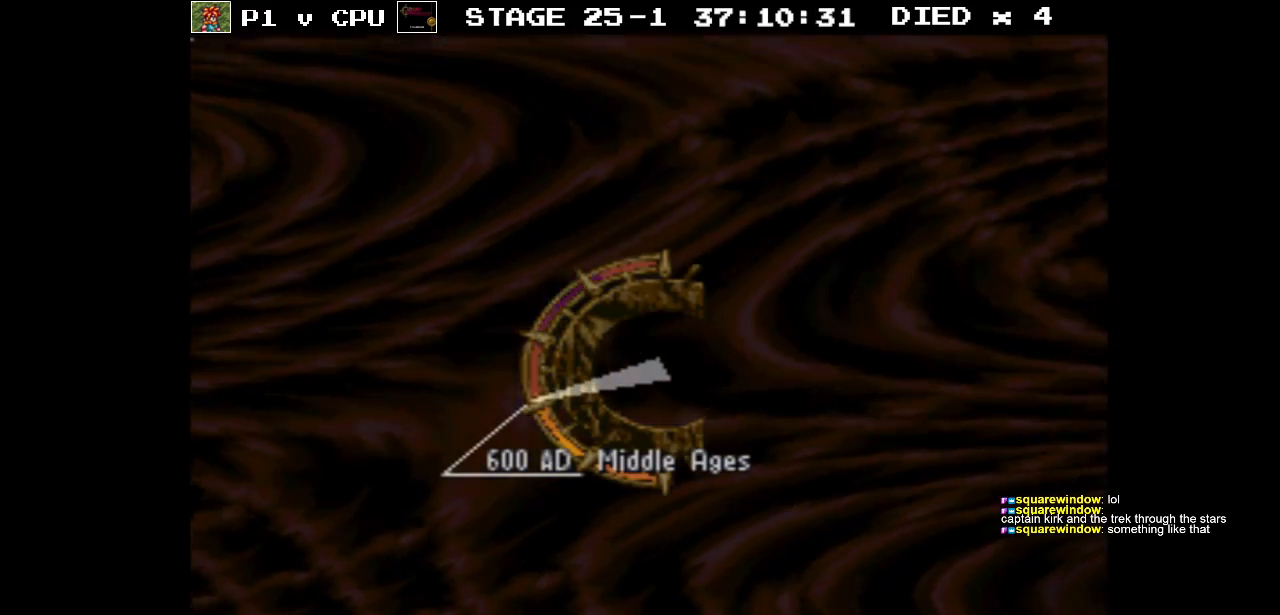
{"buttons": [], "events": []}
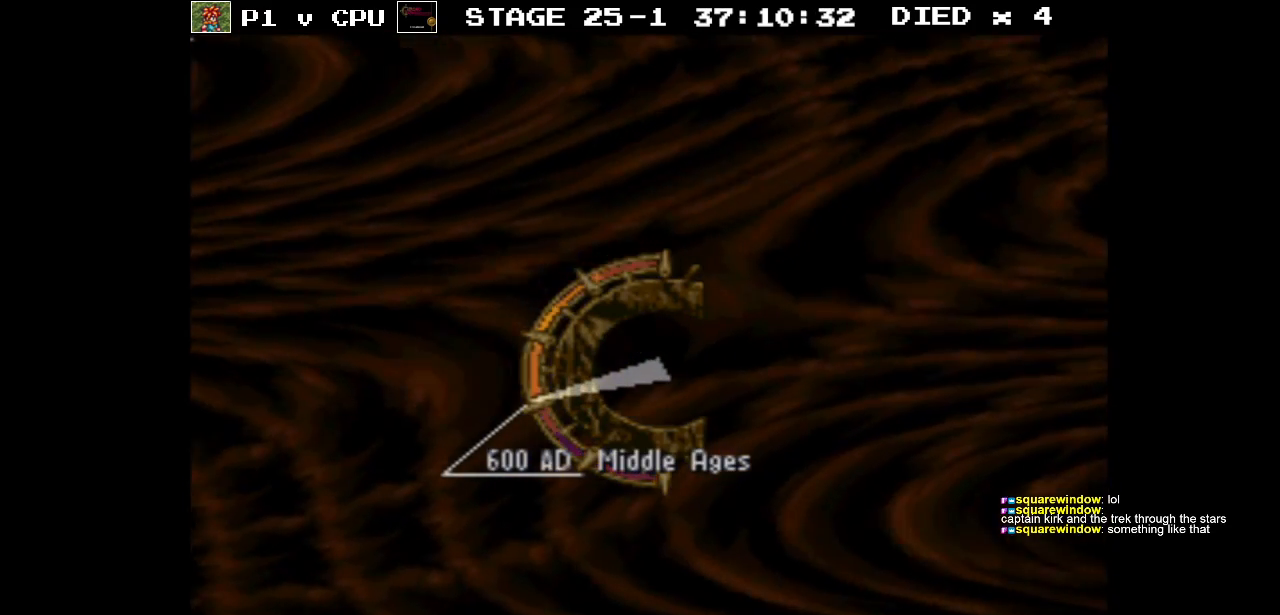
{"buttons": [], "events": []}
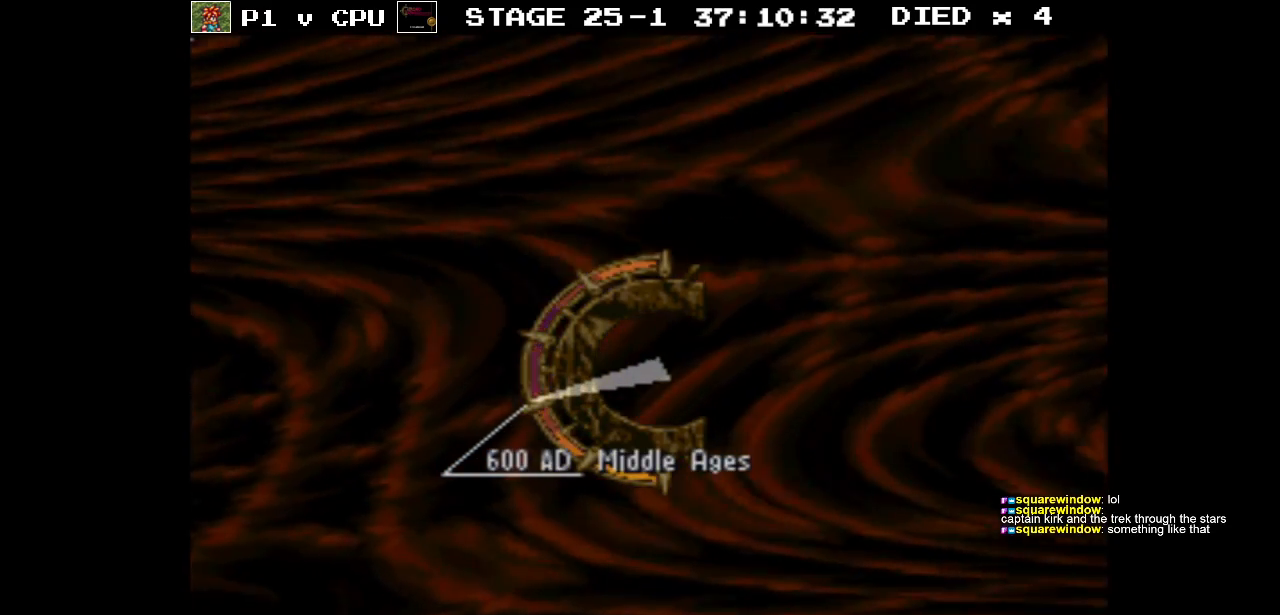
{"buttons": [], "events": [[300, "DPAD_RIGHT", "down"], [417, "DPAD_RIGHT", "up"]]}
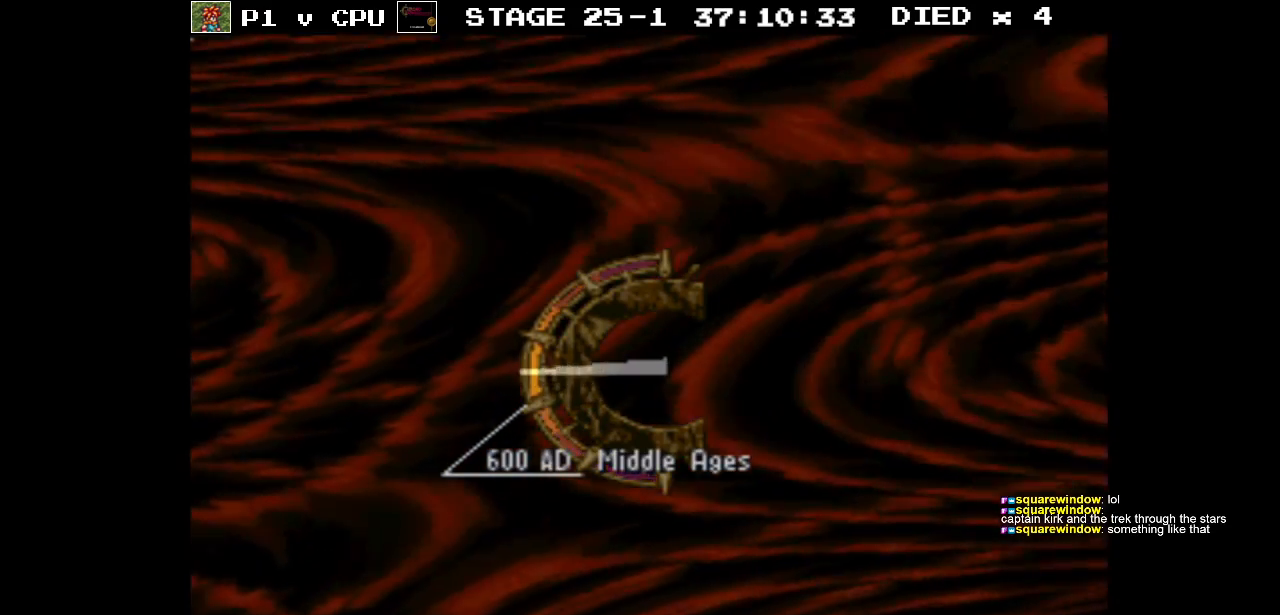
{"buttons": ["A"], "events": [[367, "A", "down"]]}
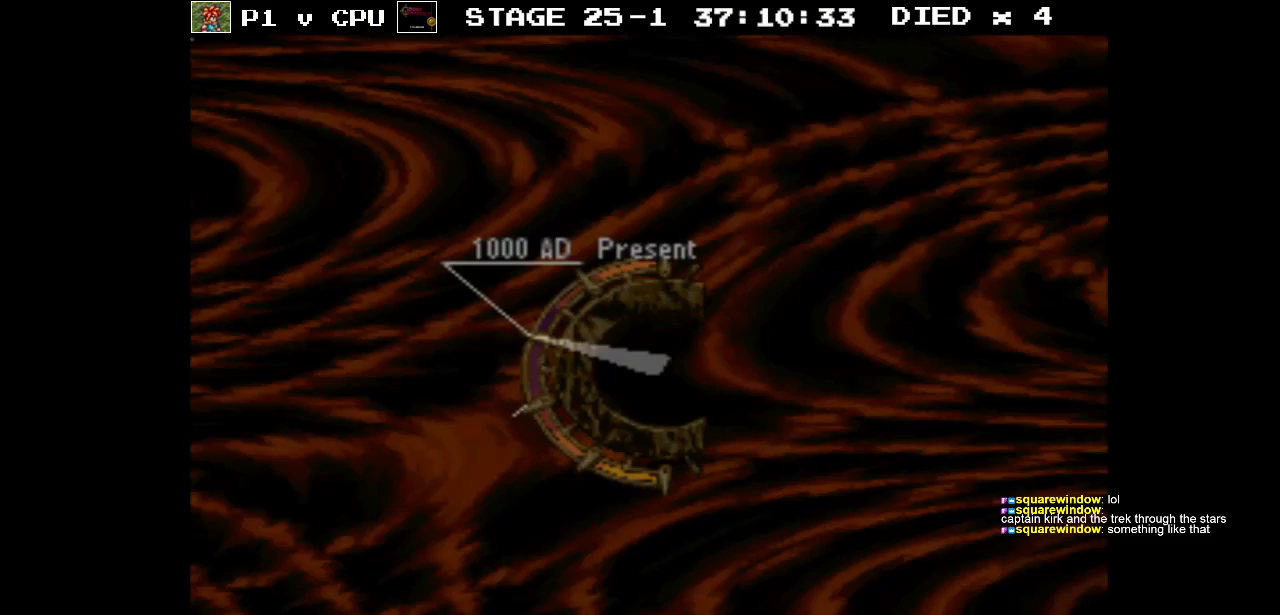
{"buttons": [], "events": [[133, "A", "up"]]}